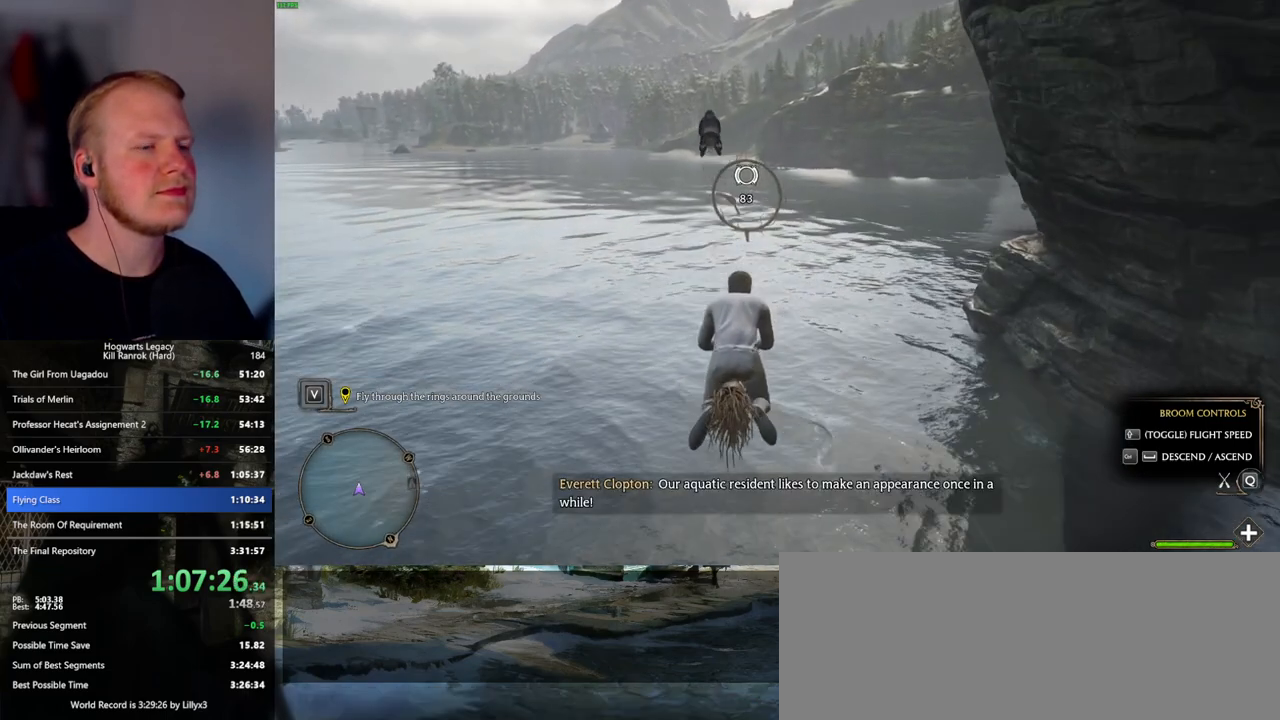
Gameplay with keyboard and mouse; each line is a JSON object with the keys and mouse buttons held at the frame after it. "events" lists presses ("down") and releases ("up") of ".", "/", "0", "1", "2", "3", "4", "5", "6", "7", "8", "9", "a", "alt_l", "alt_r", "b", "backslash", "backspace", "c", "caps_lock", "comma", "ctrl_l", "ctrl_r", "d", "e", "equals", "escape", "f", "f1", "f10", "f11", "f12", "f2", "f3", "f4", "f5", "f6", "f7", "f8", "f9", "g", "h", "i", "j", "k", "l", "lbracket", "m", "minus", "n", "o", "p", "q", "quote", "r", "rbracket", "return", "s", "semicolon", "shift_l", "shift_r", "space", "super_l", "super_r", "t", "tab", "tilde", "u", "v", "w", "x", "y", "z", "mouse_left", "mouse_wheel", "mouse_right", "mouse_mb4" and "mouse_mb5" between this image and that frame as [ms after this image, input, new state], when the widget could be followed in between. "mouse_left", "mouse_wheel", "mouse_right", "mouse_mb4", "mouse_mb5" = the "left", "wheel", "right", "mb4", "mb5" buttons of the "mouse" list. No other keys are recorded. "wheel" means that the mouse wheel is clicked or scrolled. Mouse movement is not recorded.
{"keys": ["w"], "mouse": [], "events": []}
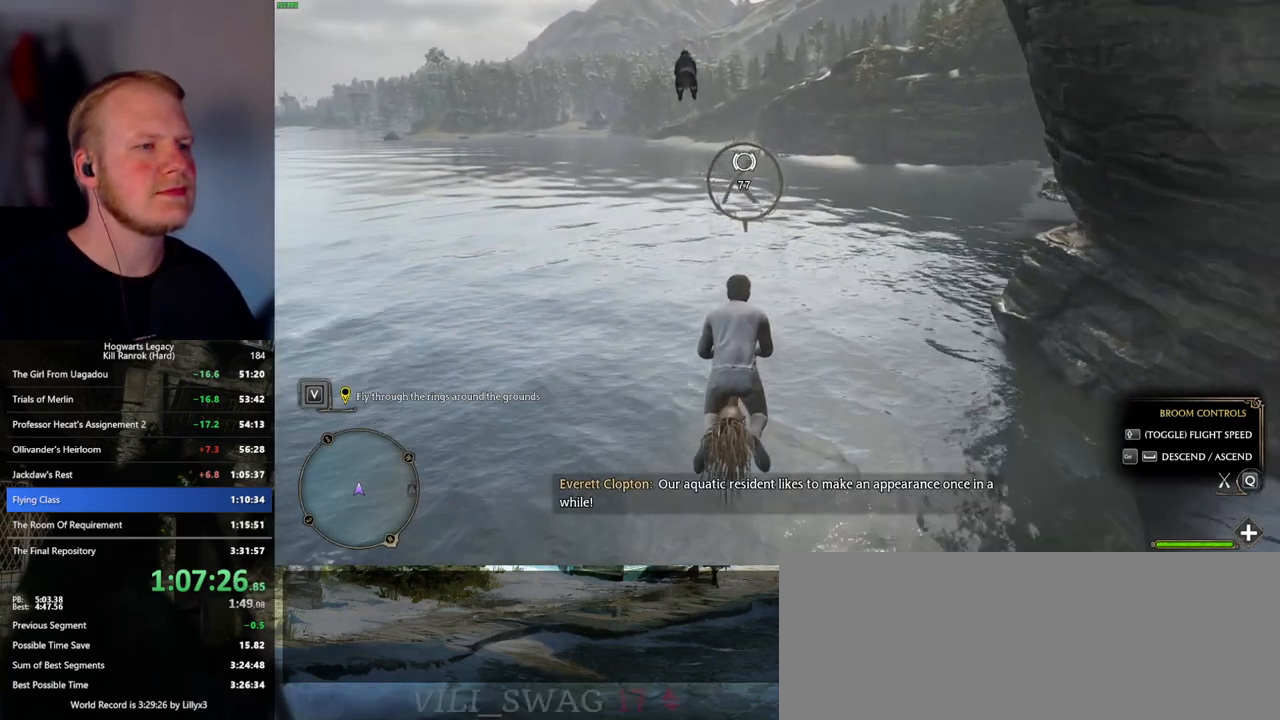
{"keys": ["w"], "mouse": [], "events": []}
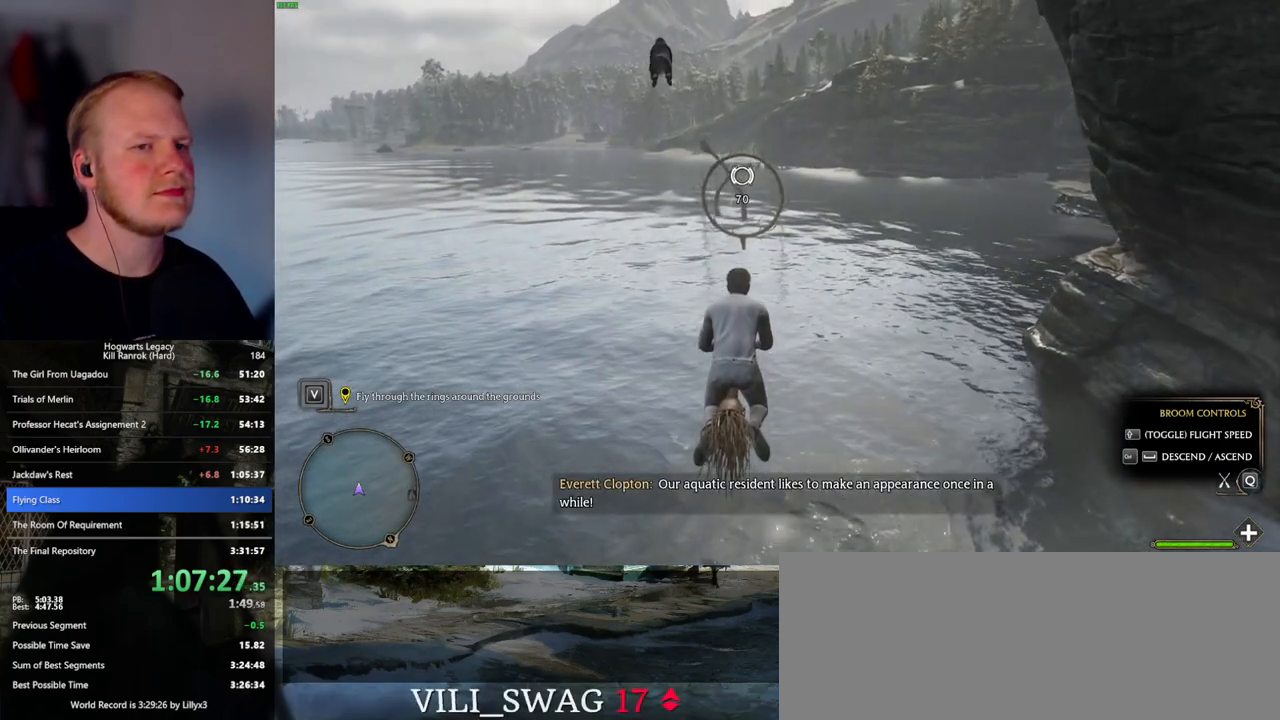
{"keys": ["ctrl_l", "w"], "mouse": [], "events": [[433, "ctrl_l", "down"]]}
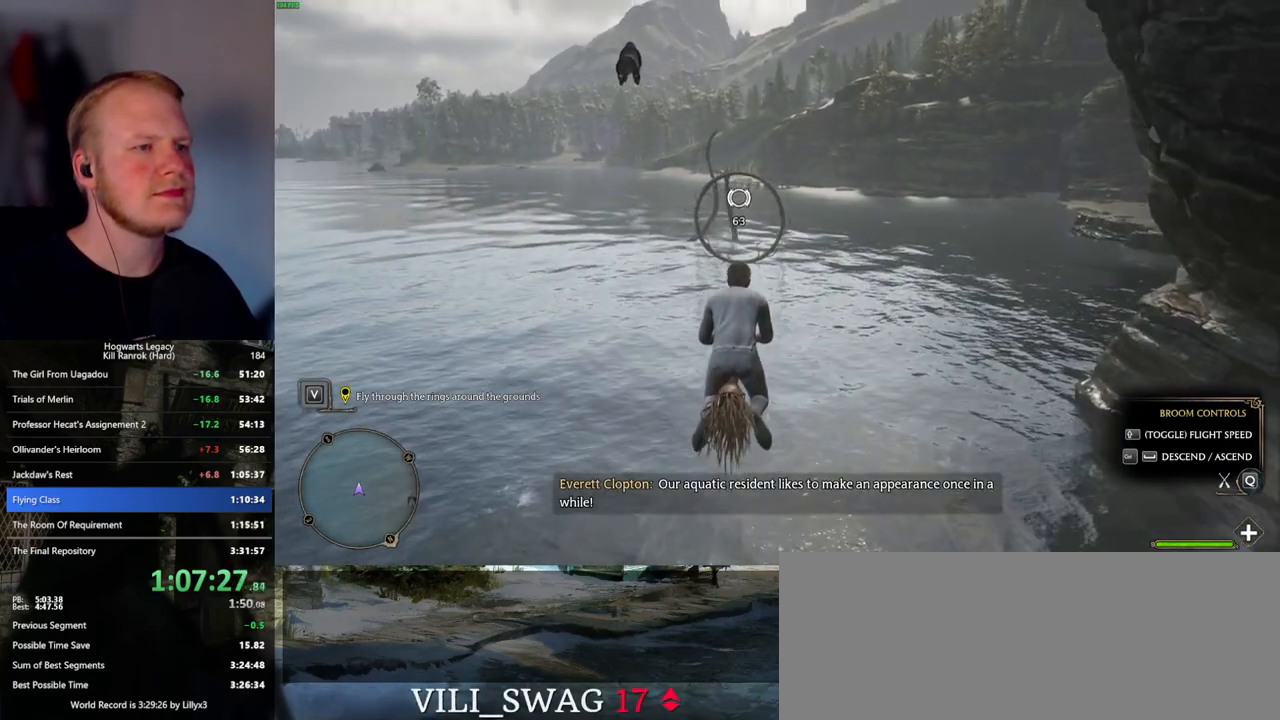
{"keys": ["w"], "mouse": [], "events": [[67, "ctrl_l", "up"]]}
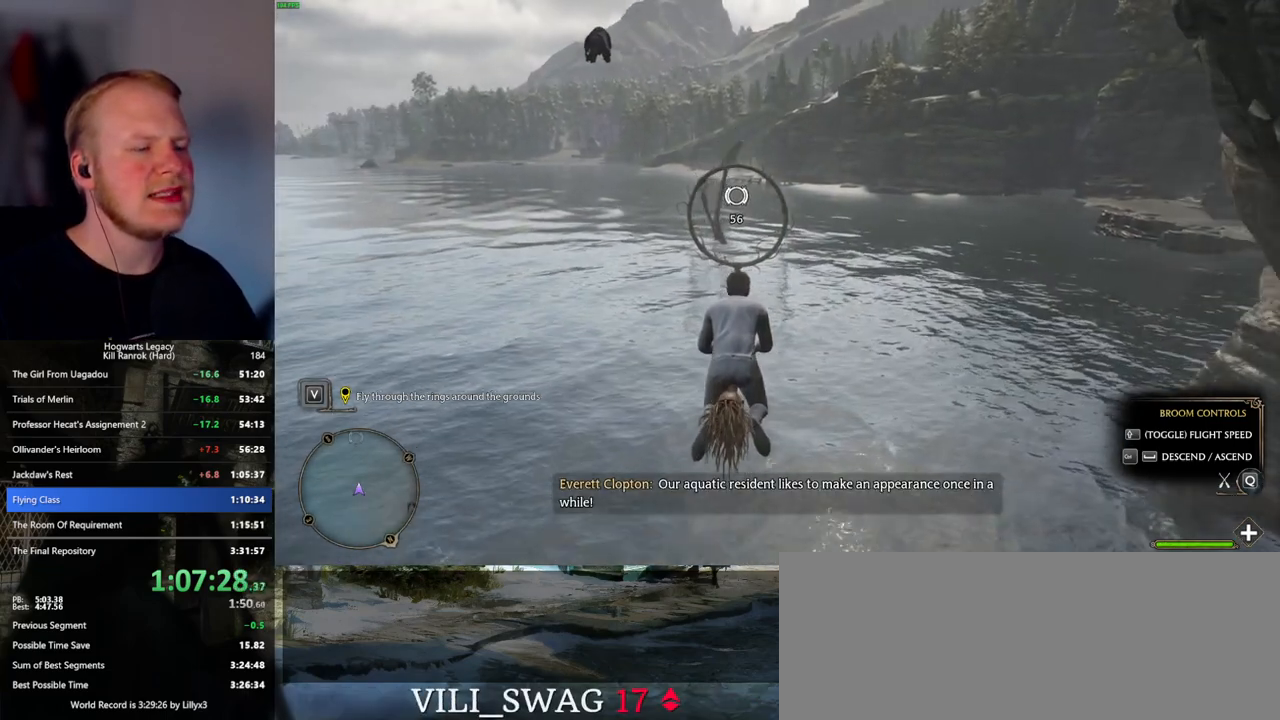
{"keys": ["w"], "mouse": [], "events": [[233, "ctrl_l", "down"], [333, "ctrl_l", "up"]]}
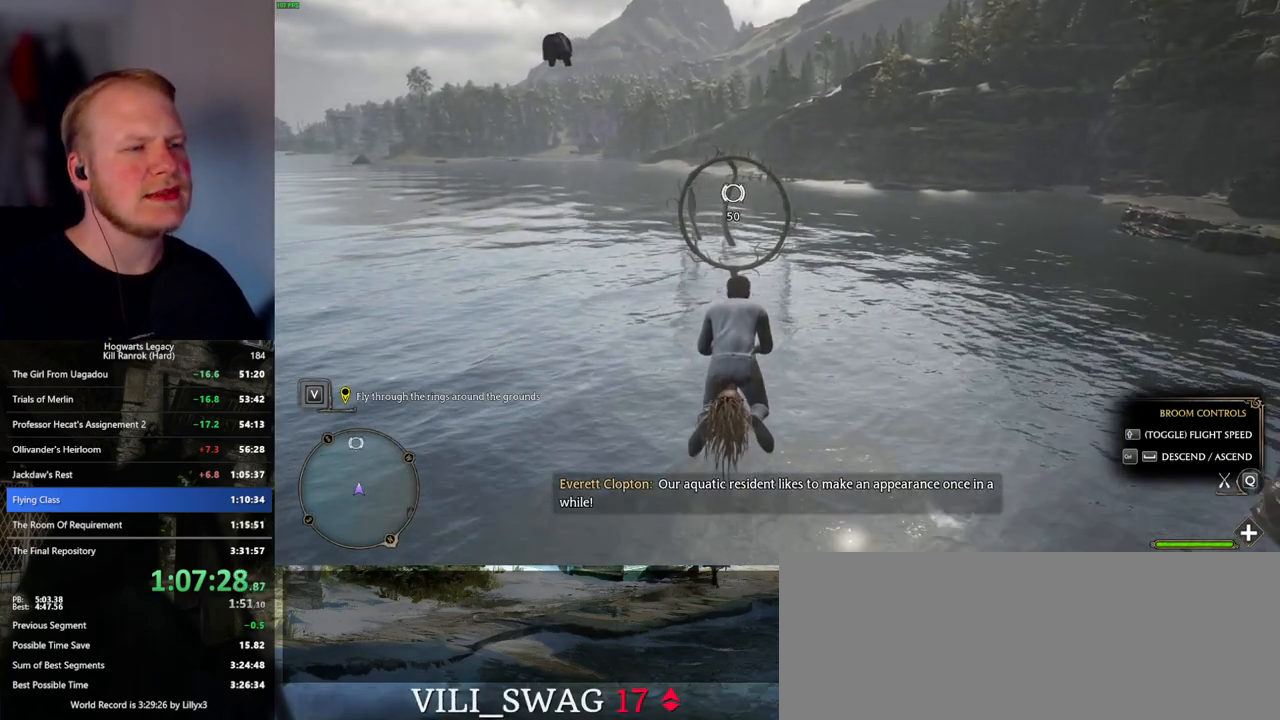
{"keys": ["w"], "mouse": [], "events": [[183, "ctrl_l", "down"], [300, "ctrl_l", "up"]]}
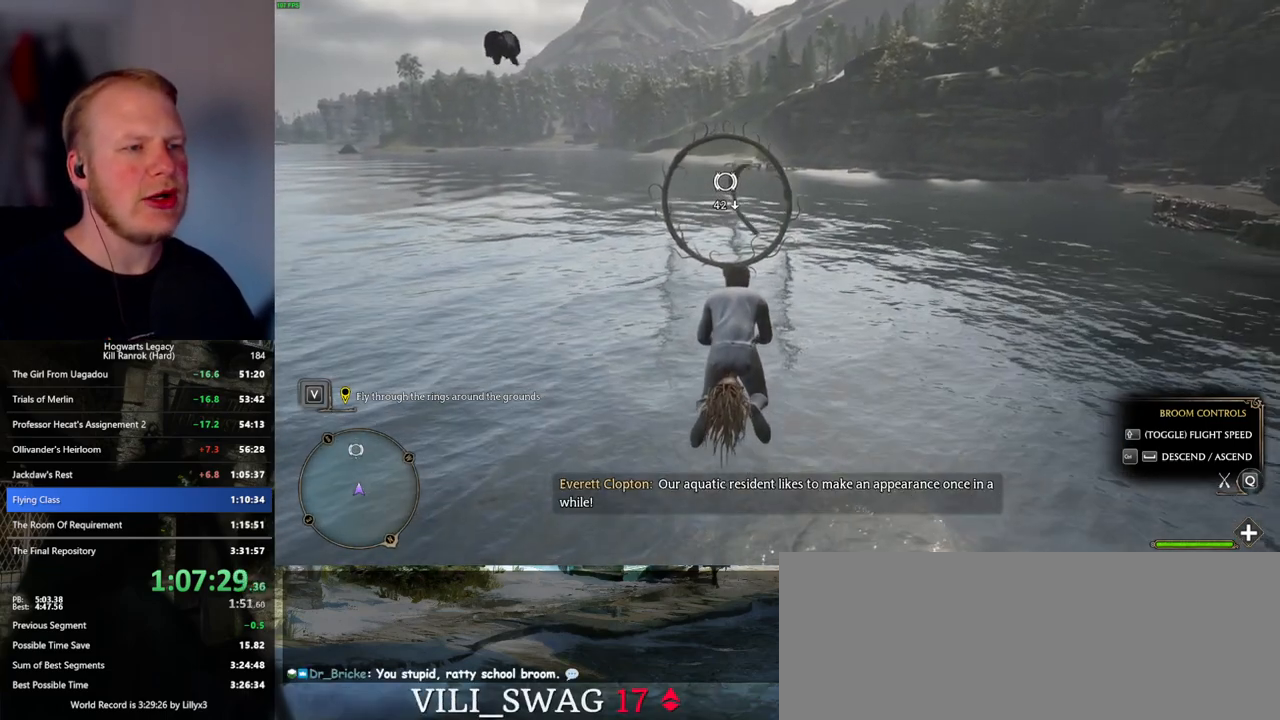
{"keys": ["w"], "mouse": [], "events": []}
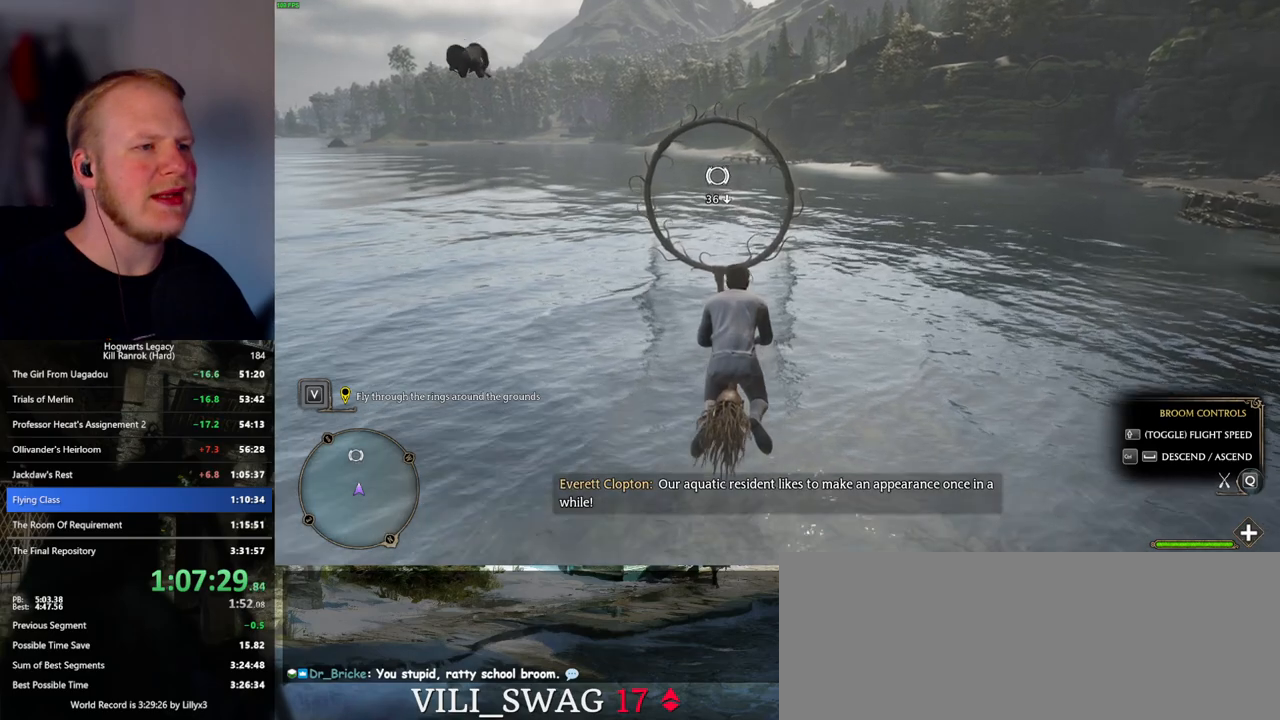
{"keys": ["w"], "mouse": [], "events": [[217, "ctrl_l", "down"], [317, "ctrl_l", "up"]]}
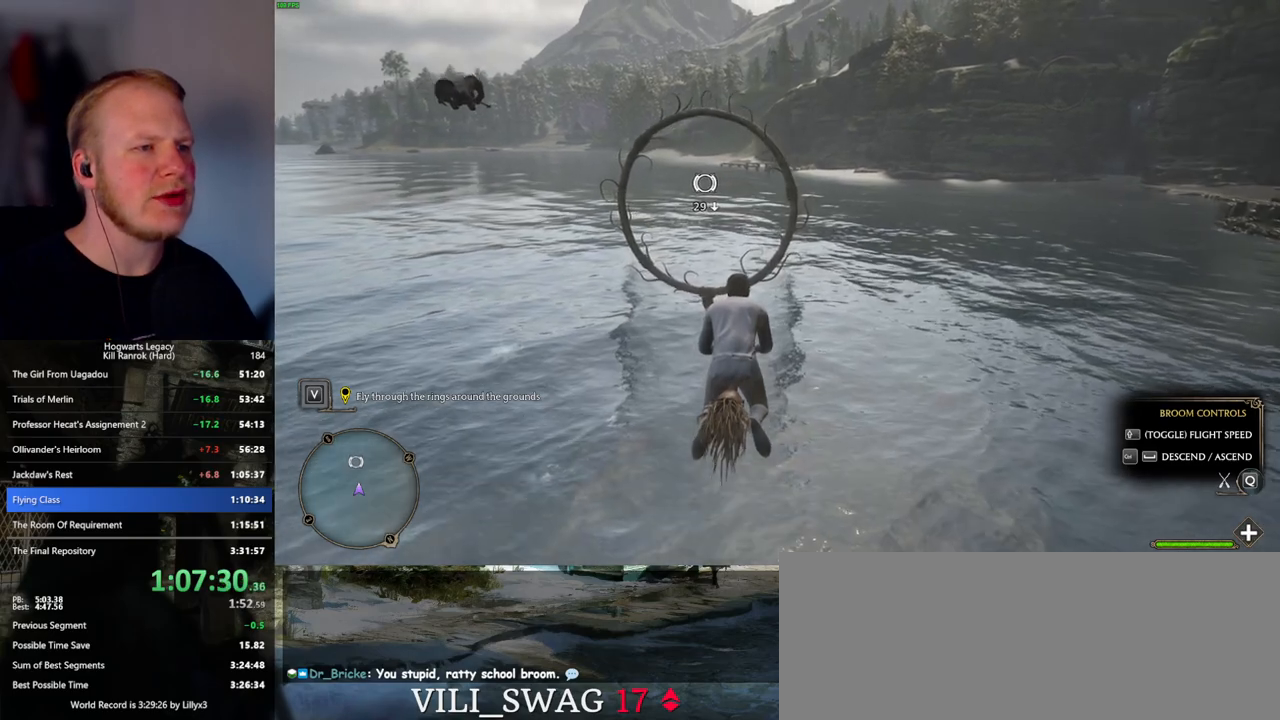
{"keys": ["w"], "mouse": [], "events": []}
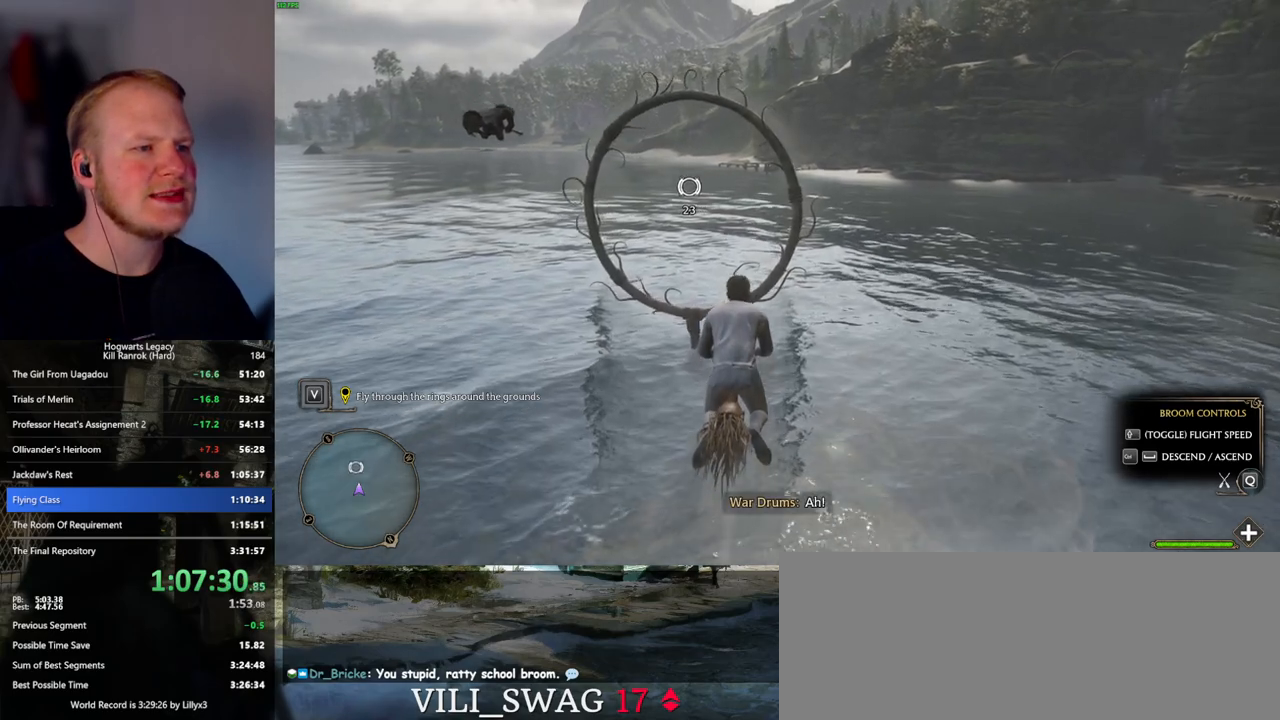
{"keys": ["ctrl_l", "w"], "mouse": [], "events": [[83, "ctrl_l", "down"], [117, "ctrl_l", "up"], [417, "ctrl_l", "down"]]}
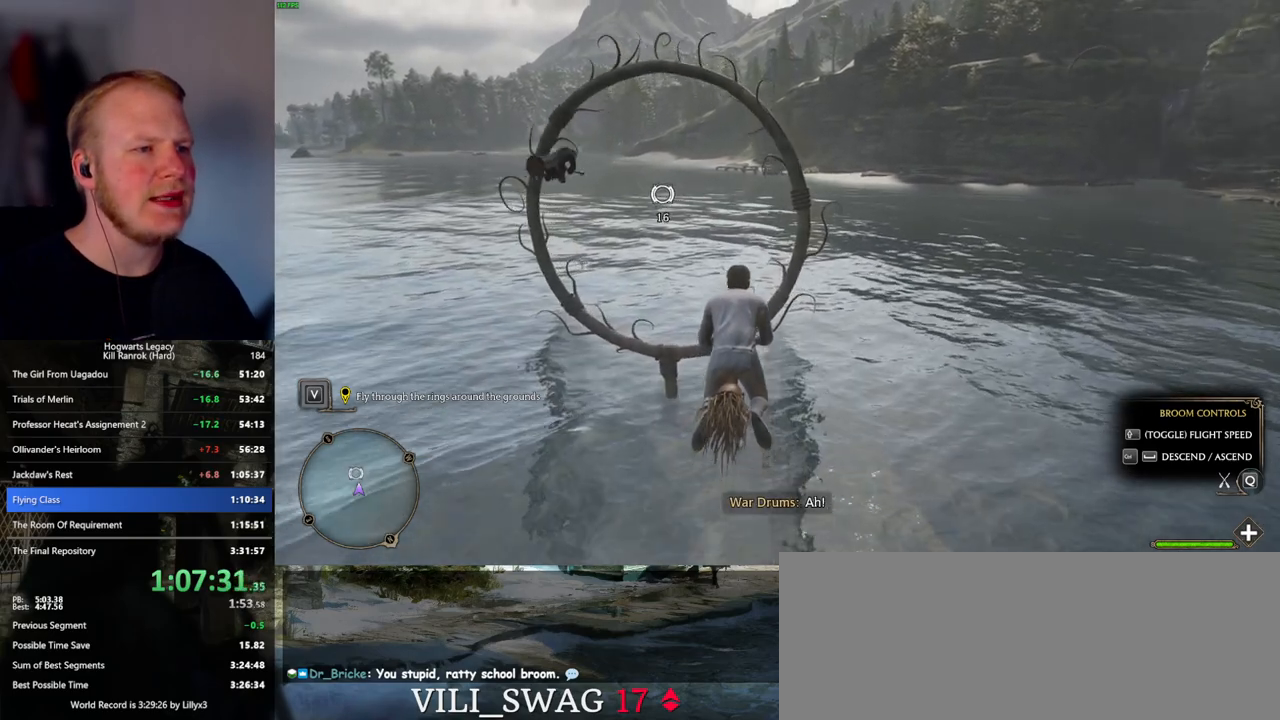
{"keys": ["w"], "mouse": [], "events": [[17, "ctrl_l", "up"]]}
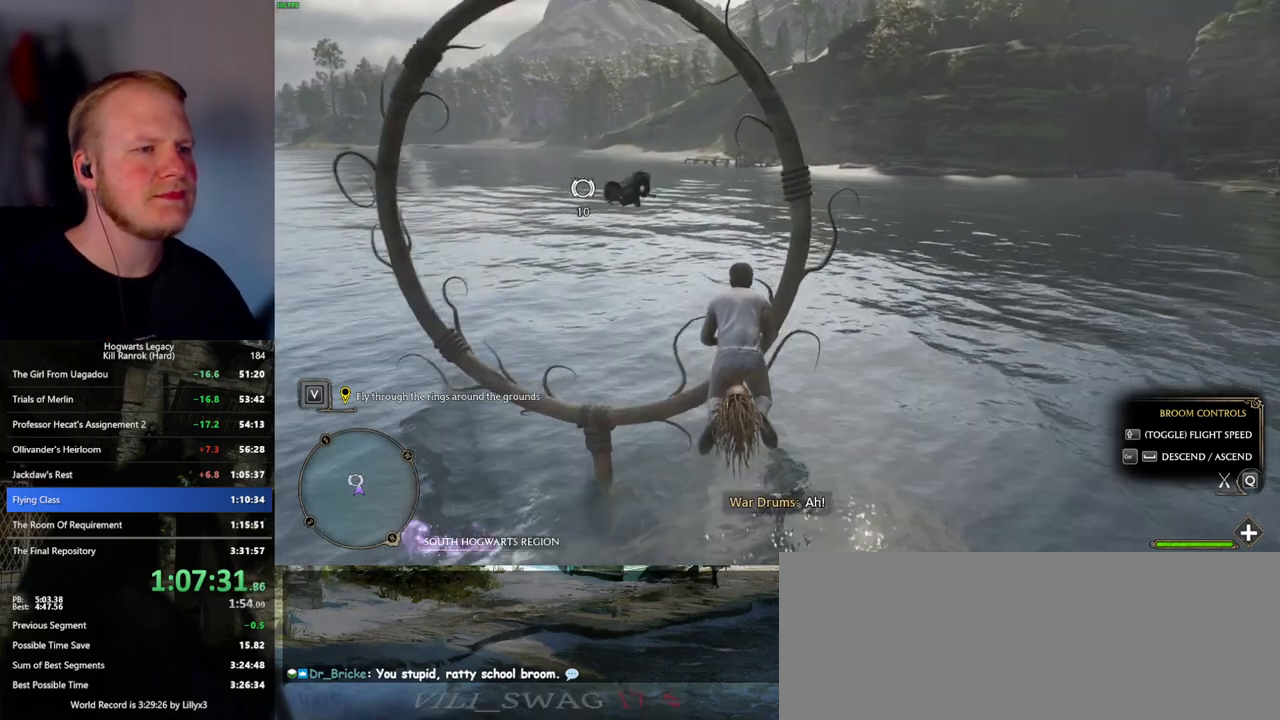
{"keys": ["d", "w"], "mouse": [], "events": [[350, "d", "down"]]}
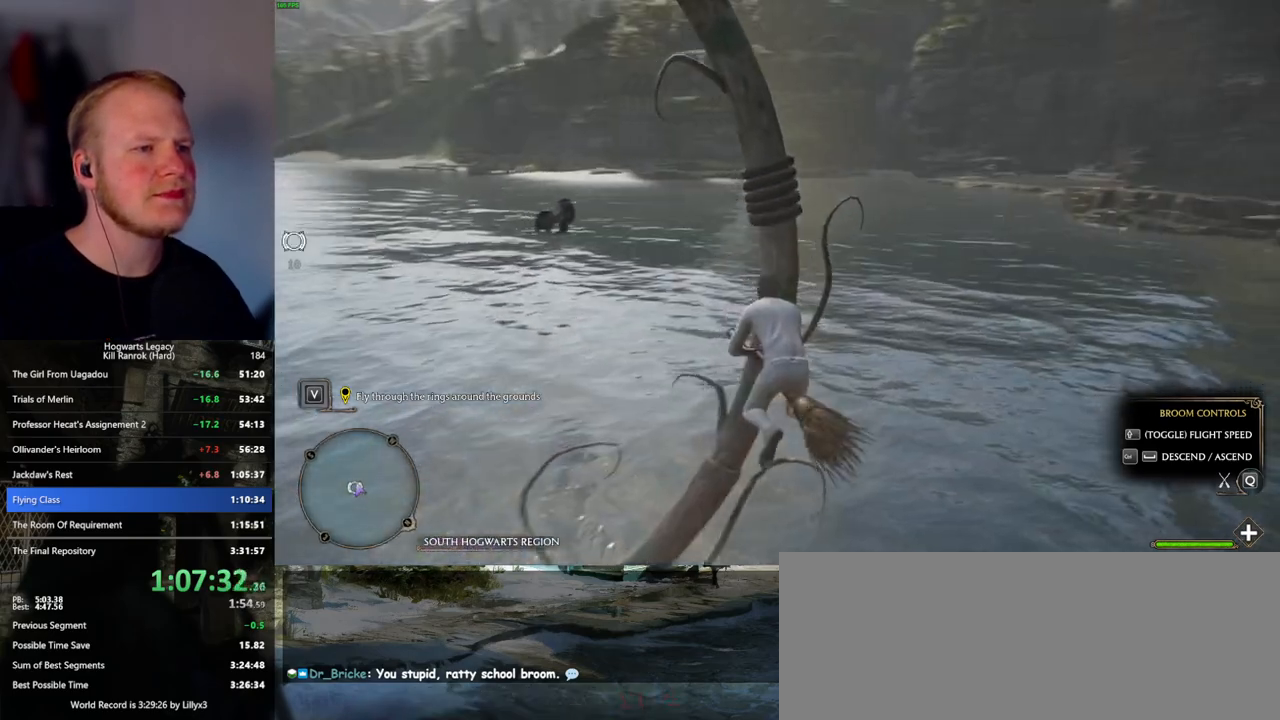
{"keys": ["w"], "mouse": [], "events": [[150, "d", "up"]]}
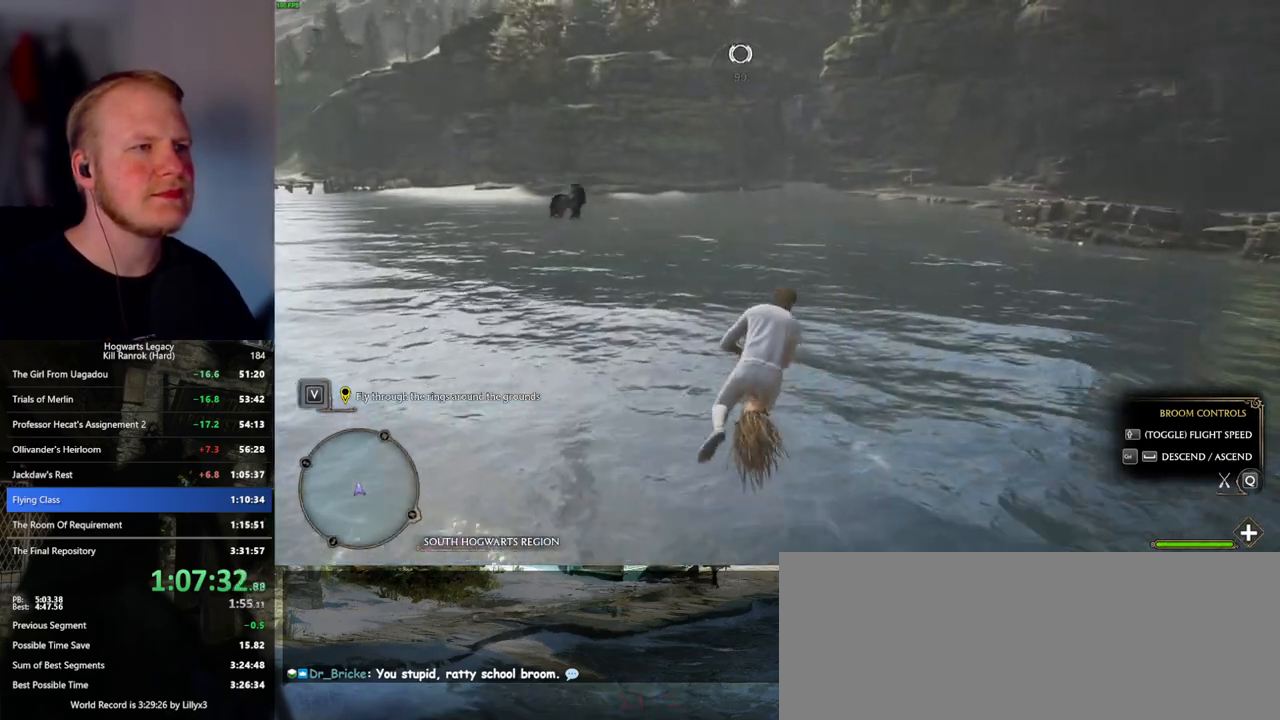
{"keys": ["w"], "mouse": [], "events": []}
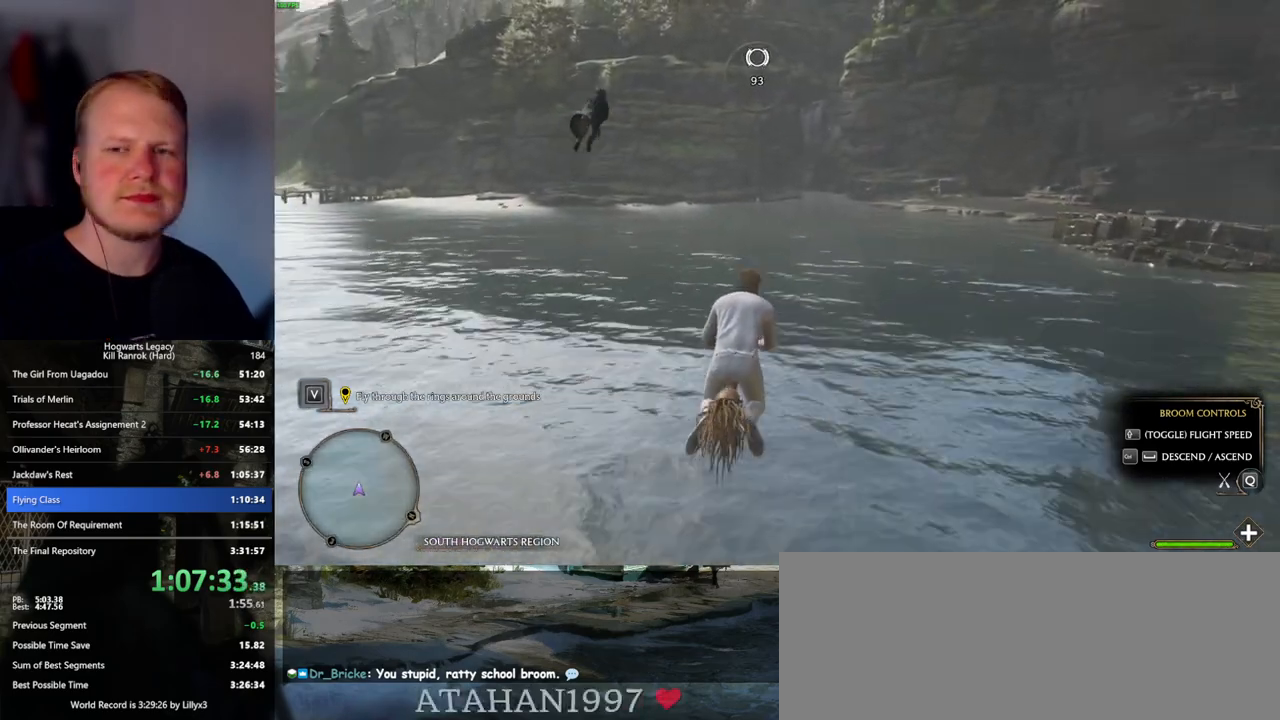
{"keys": ["w"], "mouse": [], "events": []}
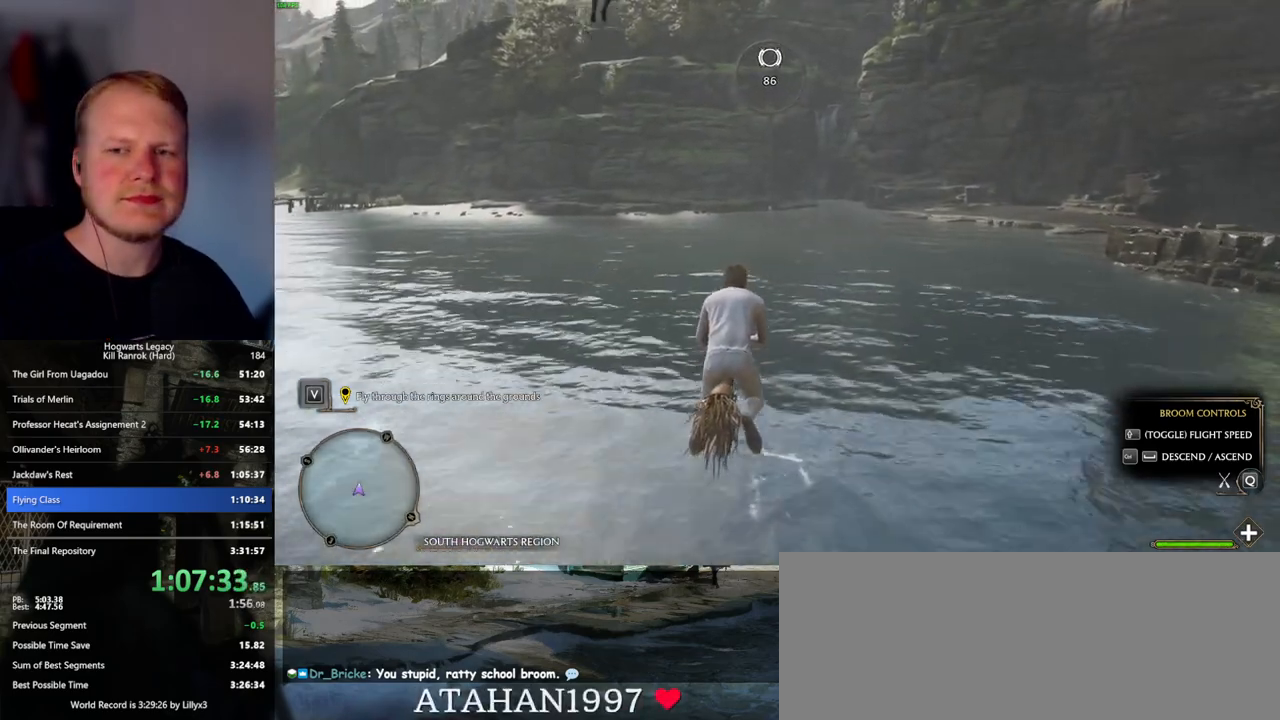
{"keys": ["w"], "mouse": [], "events": []}
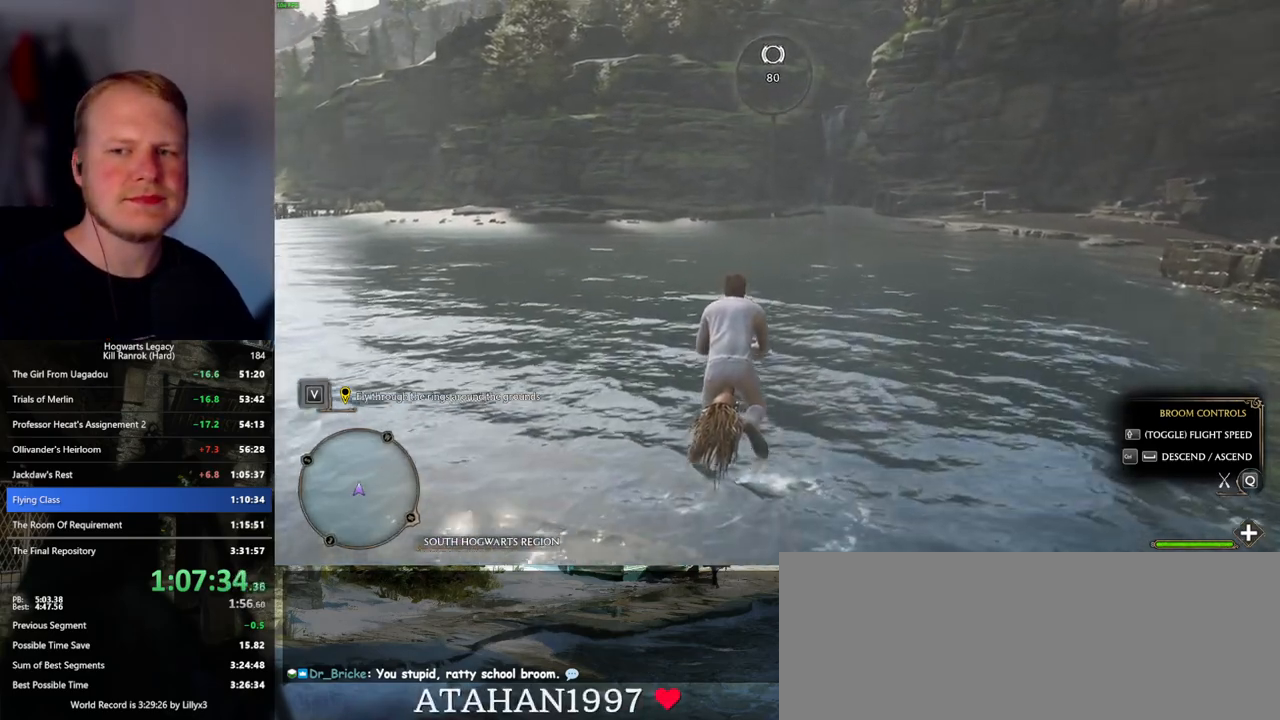
{"keys": ["w"], "mouse": [], "events": []}
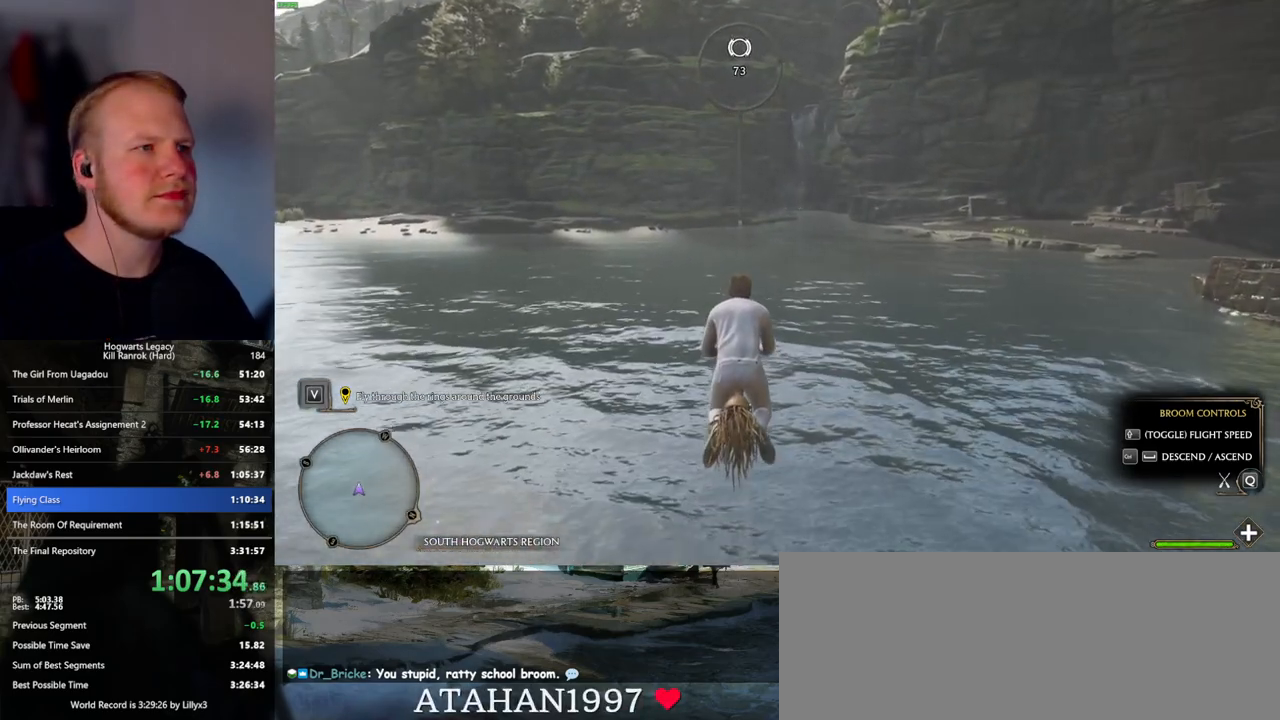
{"keys": ["w"], "mouse": [], "events": [[117, "space", "down"], [217, "space", "up"], [383, "space", "down"], [467, "space", "up"]]}
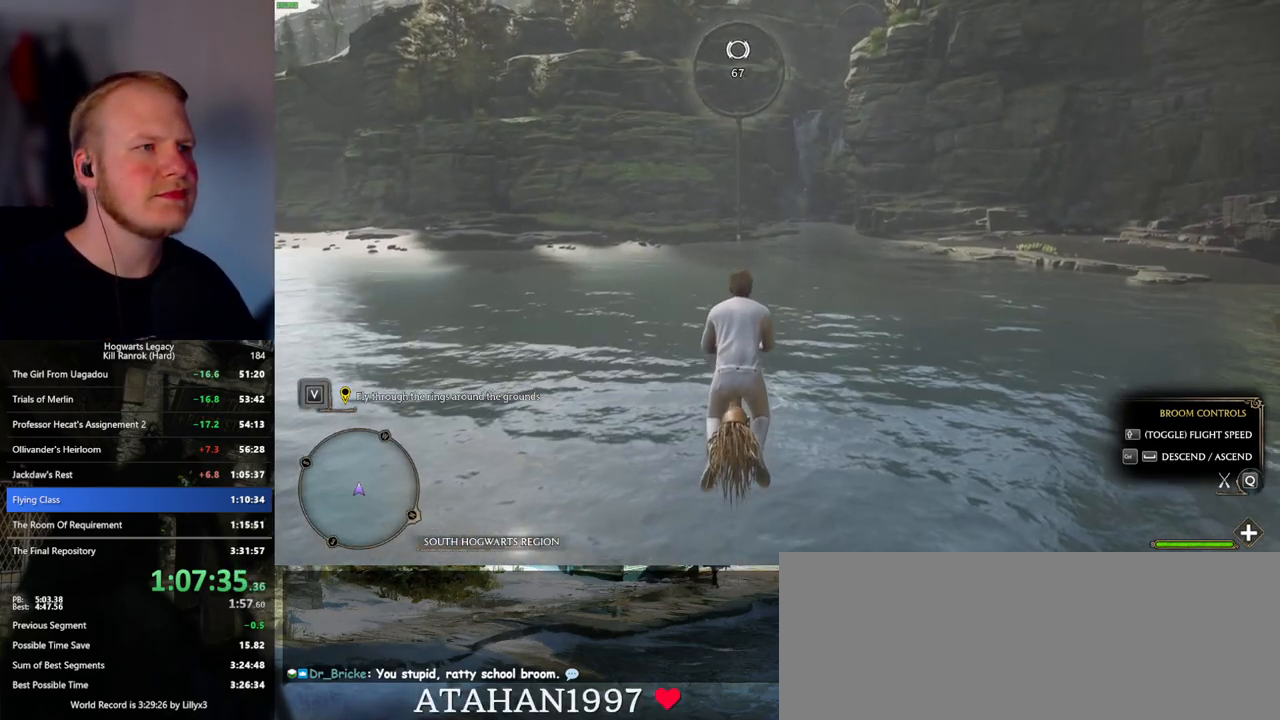
{"keys": ["space", "w"], "mouse": [], "events": [[167, "space", "down"], [233, "space", "up"], [483, "space", "down"]]}
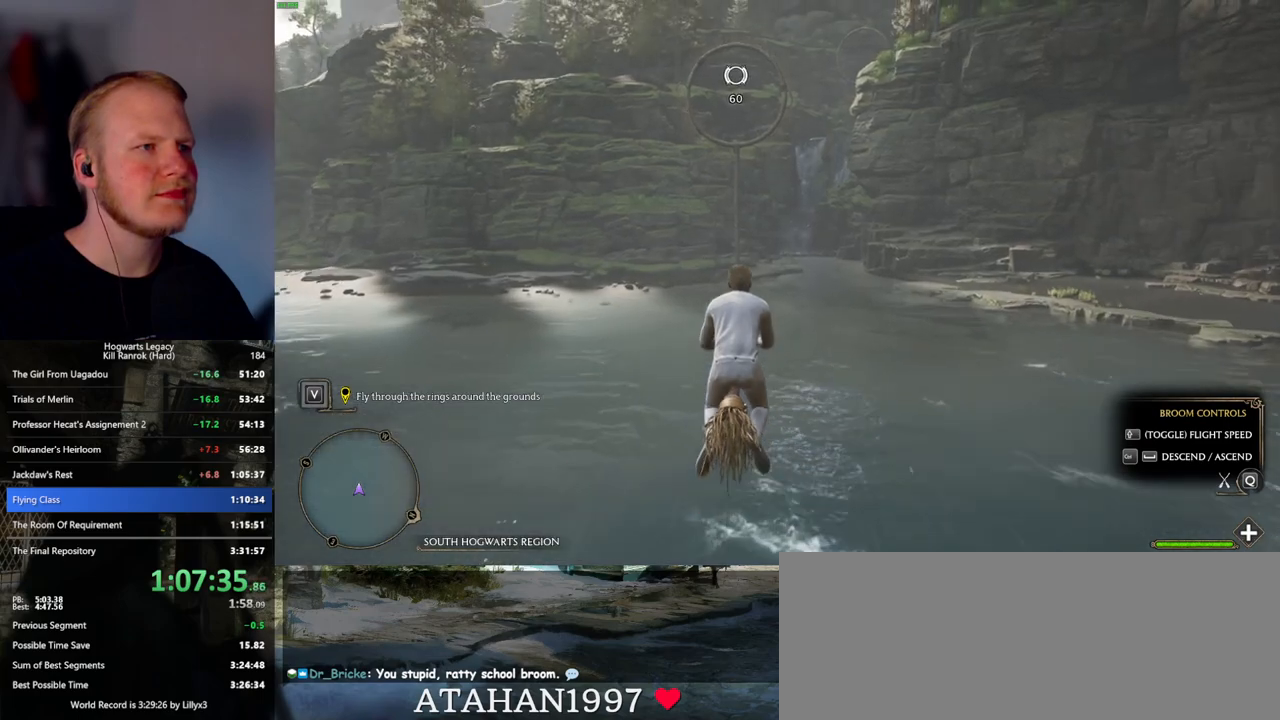
{"keys": ["w"], "mouse": [], "events": [[67, "space", "up"], [283, "space", "down"], [367, "space", "up"]]}
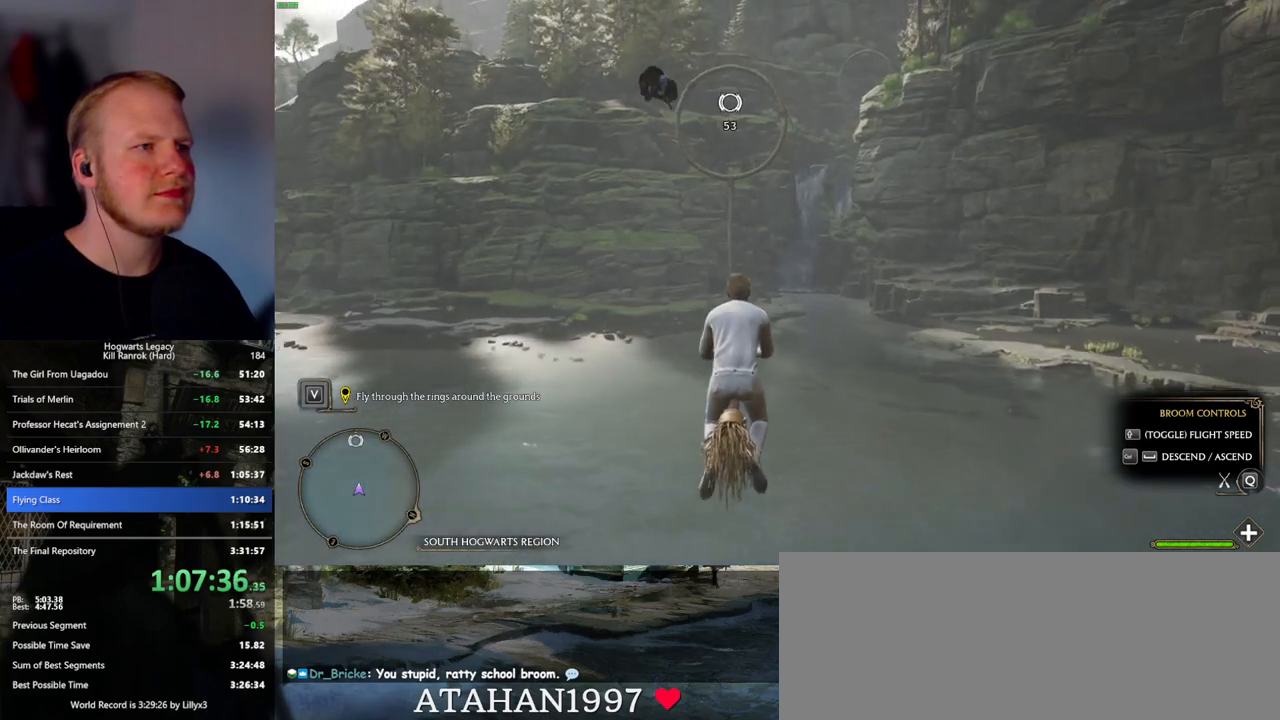
{"keys": ["w"], "mouse": [], "events": [[117, "space", "down"], [217, "space", "up"], [300, "space", "down"], [350, "space", "up"]]}
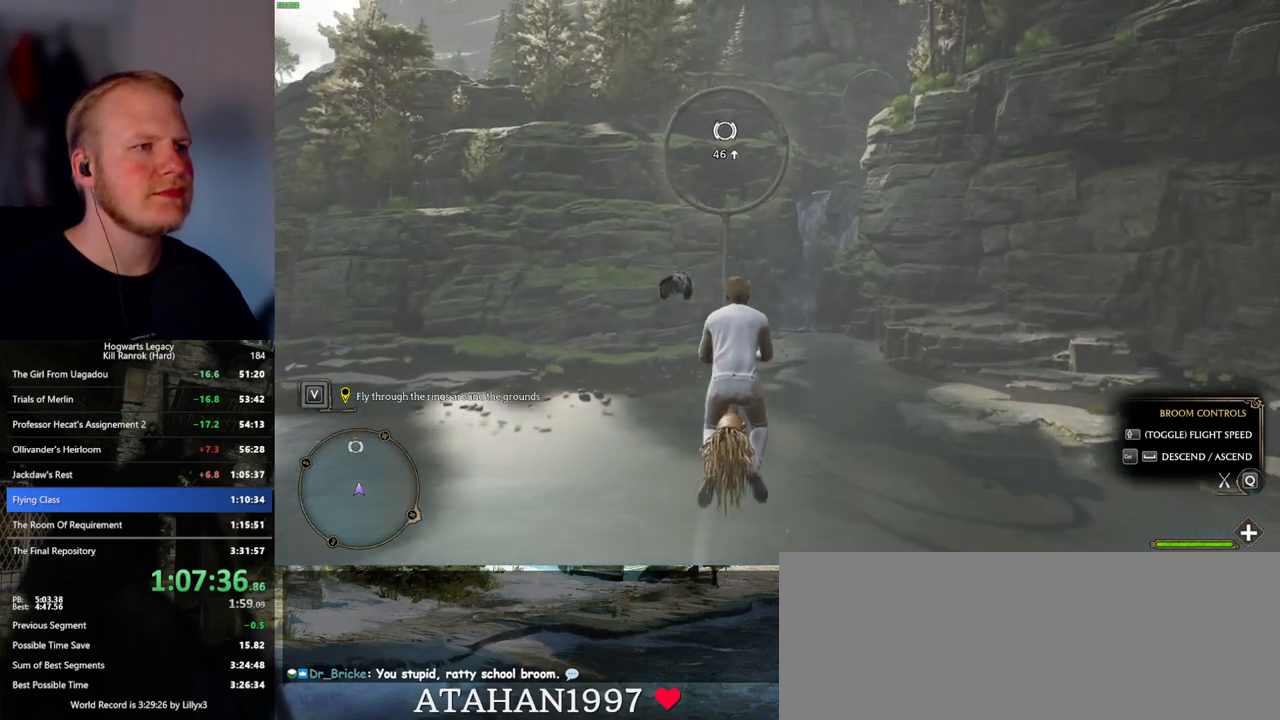
{"keys": ["w"], "mouse": [], "events": []}
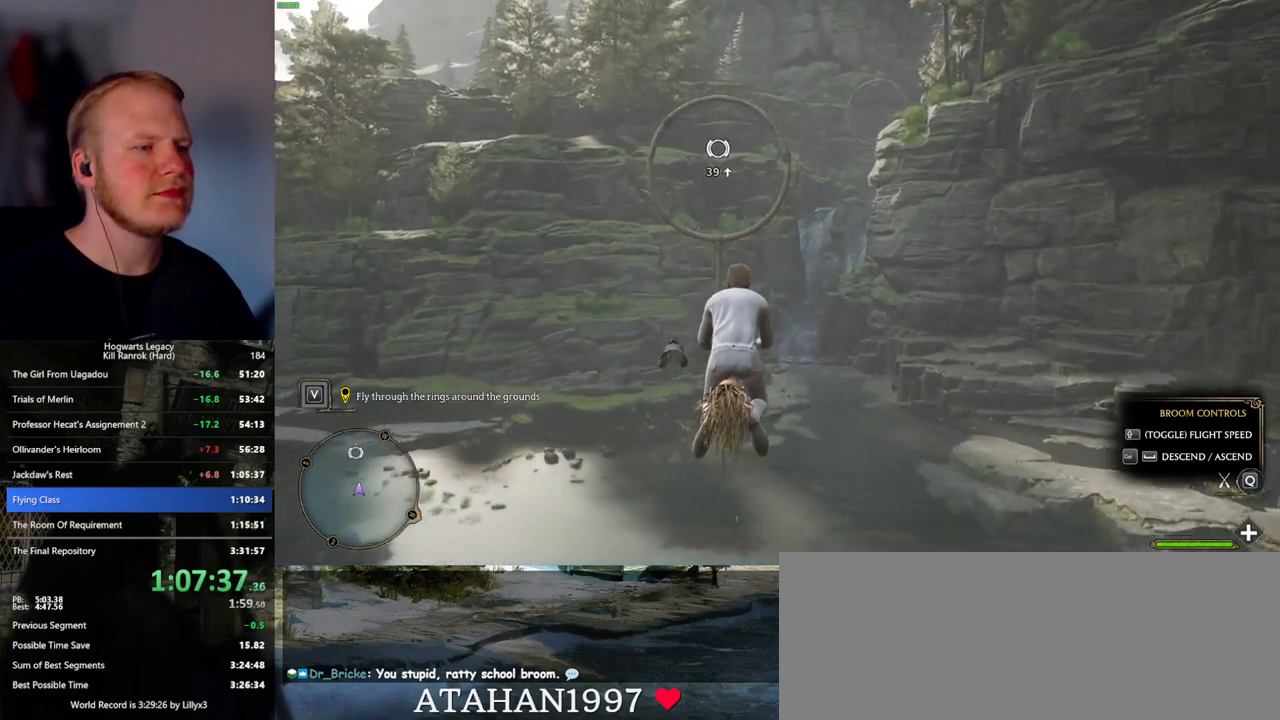
{"keys": ["w"], "mouse": [], "events": [[200, "space", "down"], [317, "space", "up"]]}
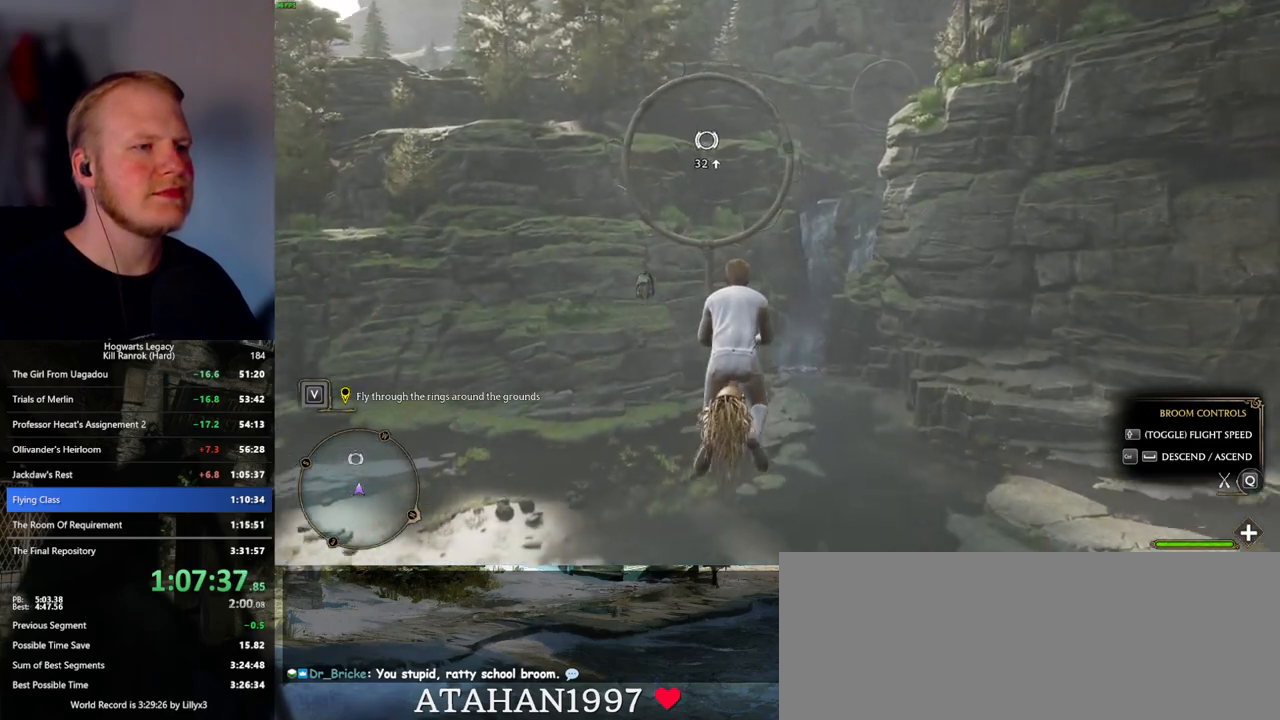
{"keys": ["w"], "mouse": [], "events": [[217, "space", "down"], [367, "space", "up"]]}
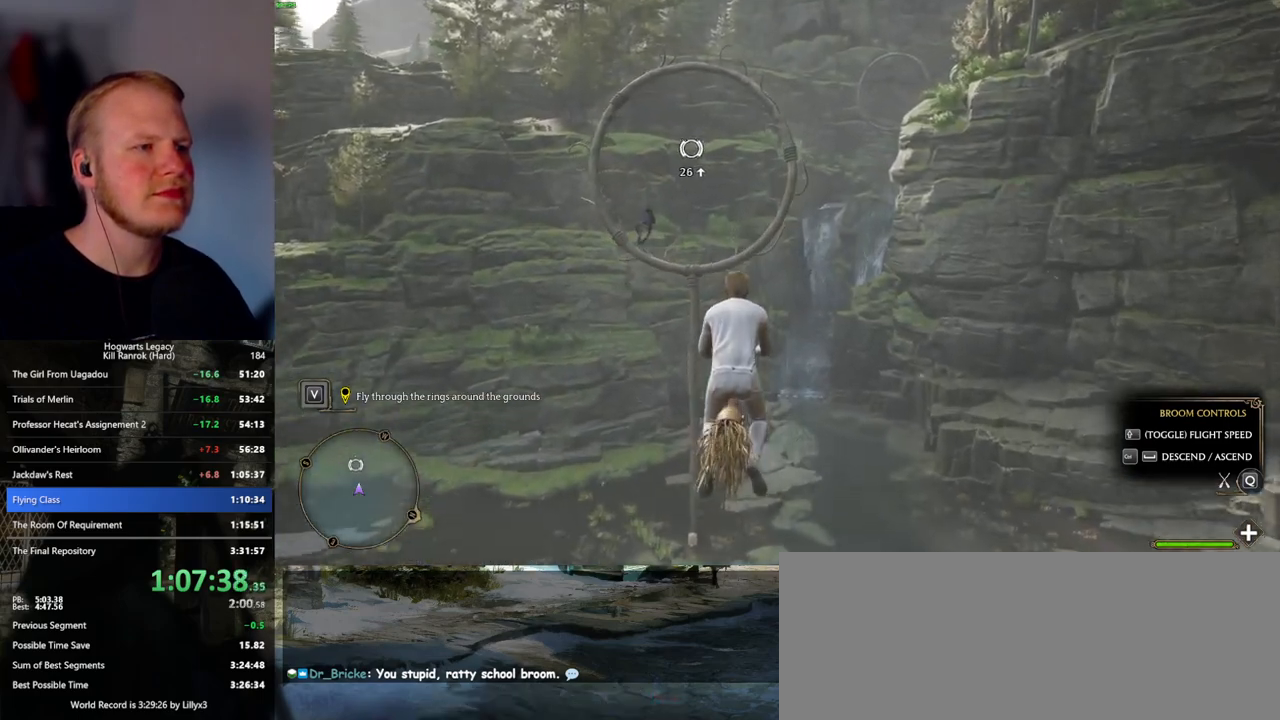
{"keys": ["w"], "mouse": [], "events": [[150, "space", "down"], [200, "space", "up"]]}
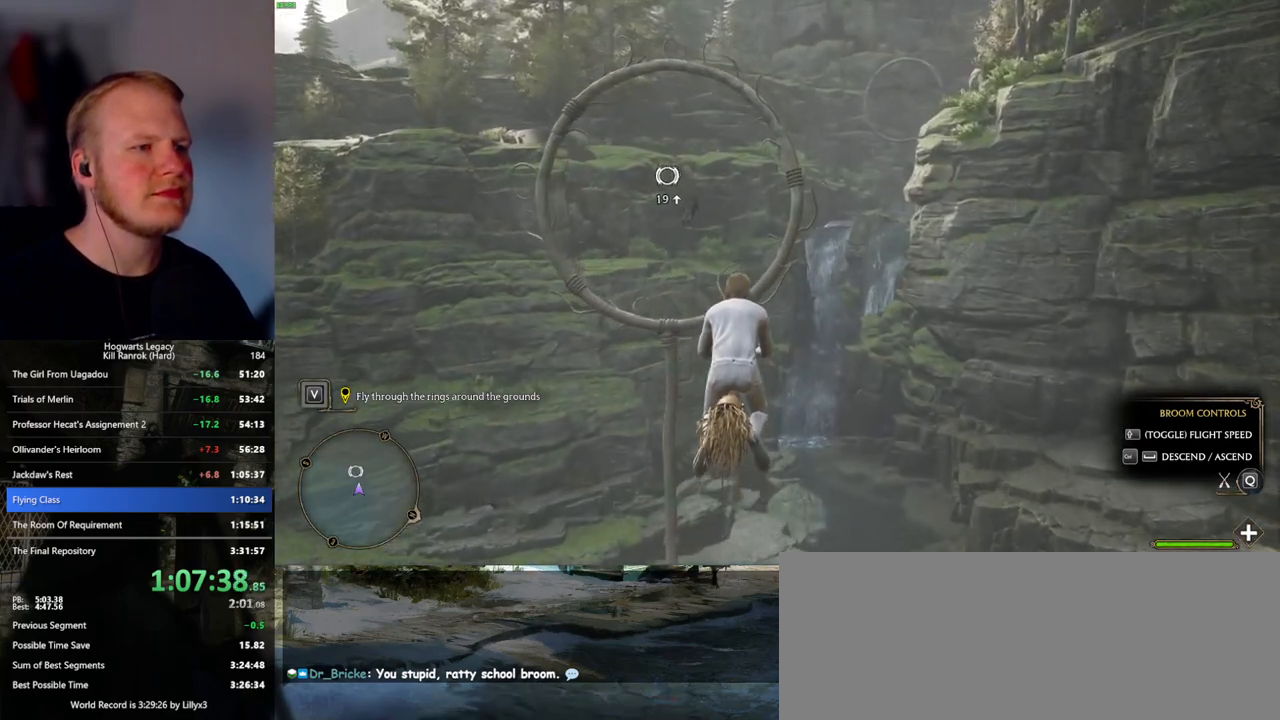
{"keys": ["w"], "mouse": [], "events": [[300, "space", "down"], [367, "space", "up"]]}
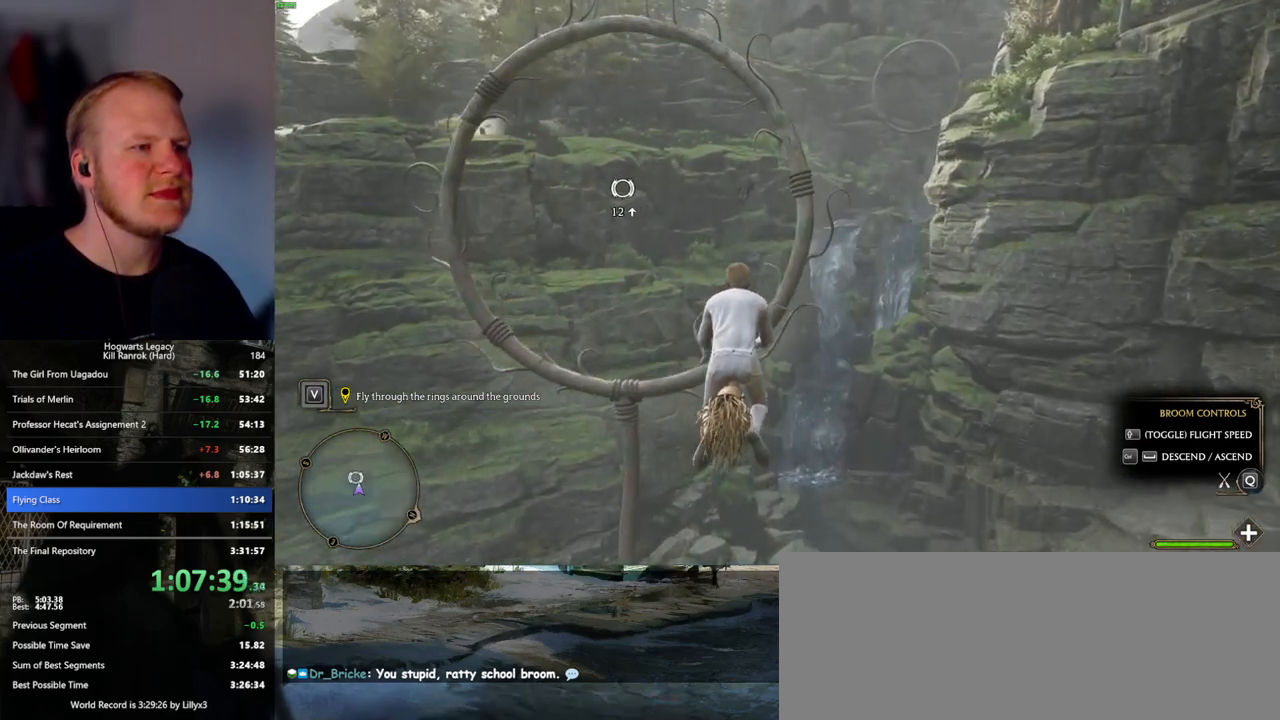
{"keys": ["w"], "mouse": [], "events": []}
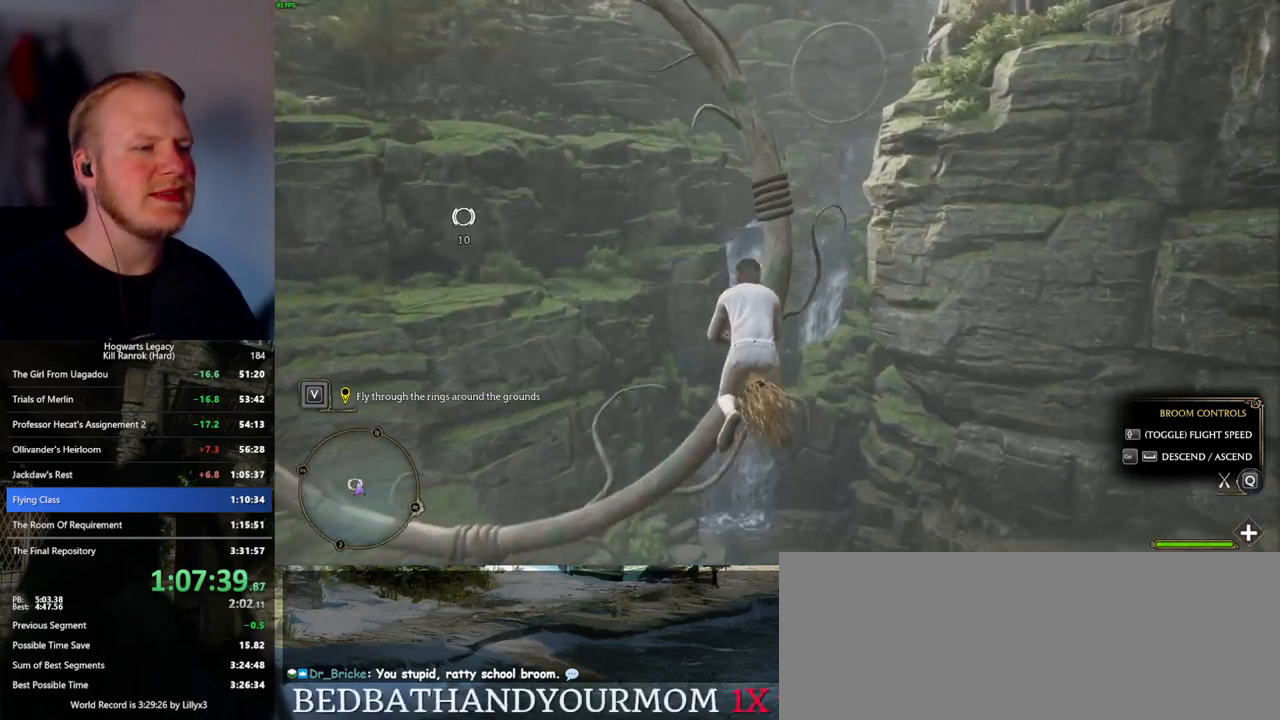
{"keys": ["w"], "mouse": [], "events": [[233, "space", "down"], [367, "space", "up"]]}
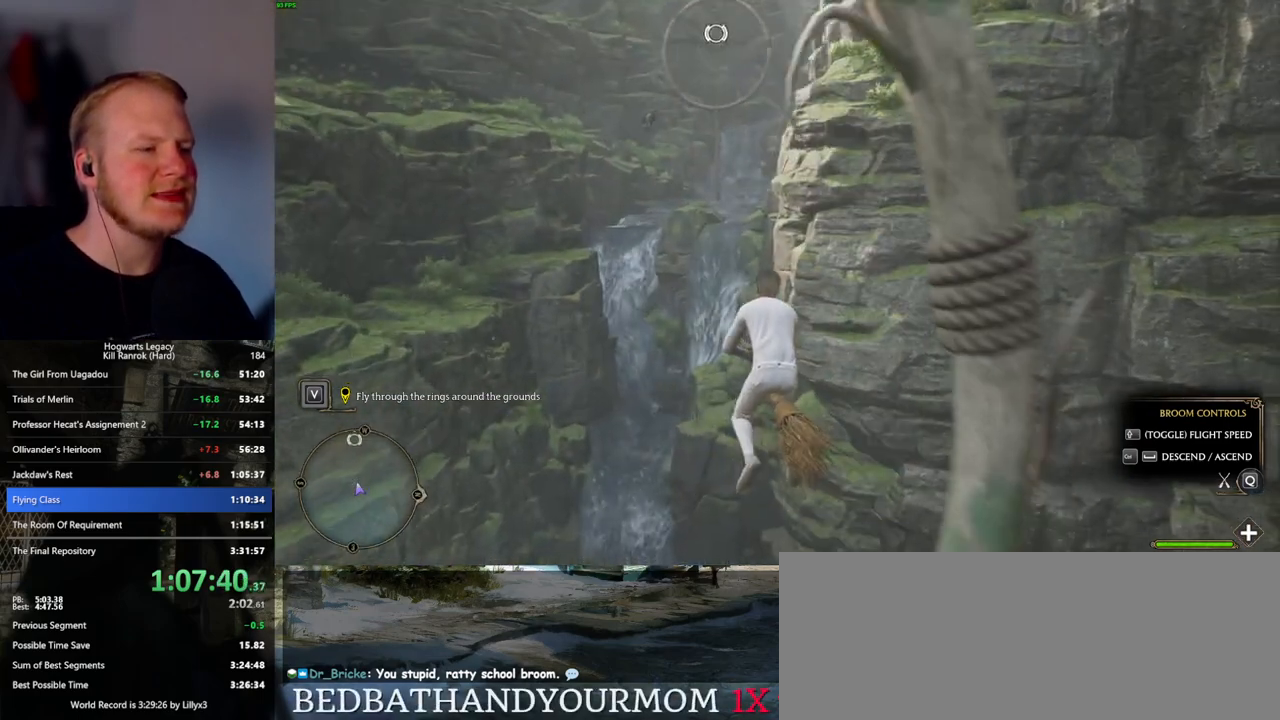
{"keys": ["space", "w"], "mouse": [], "events": [[217, "space", "down"], [300, "space", "up"], [467, "space", "down"]]}
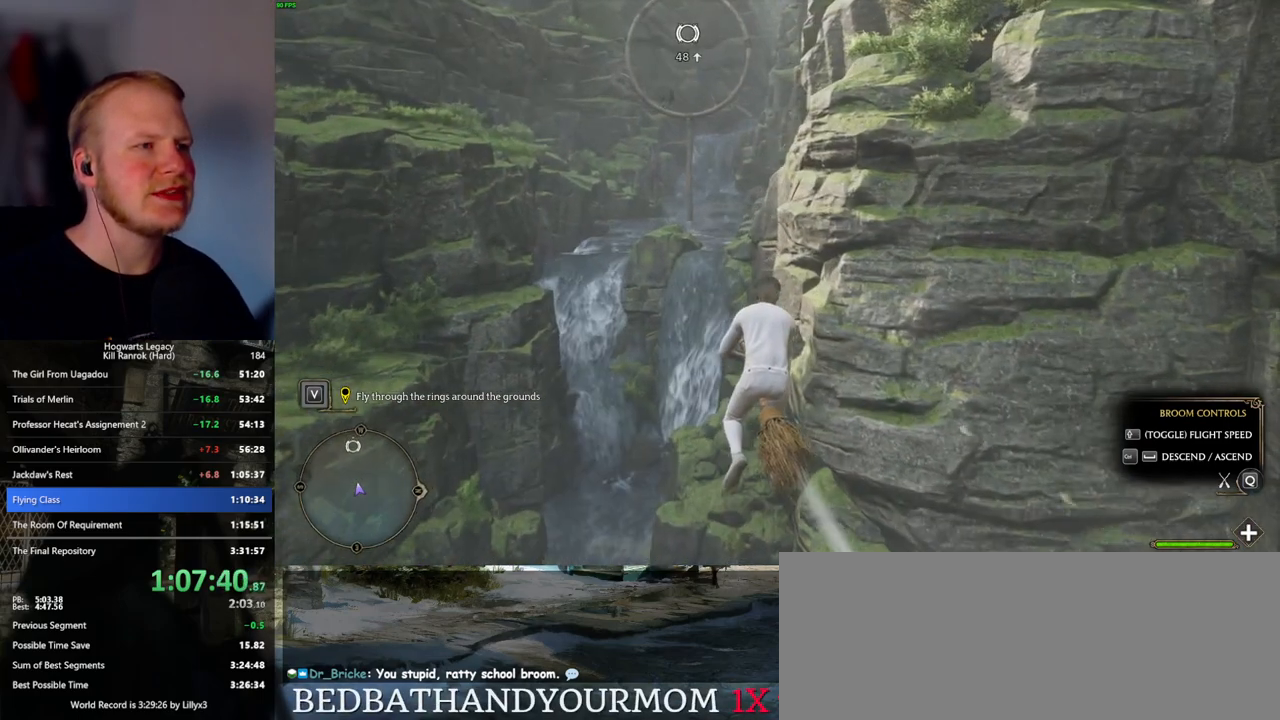
{"keys": ["space", "w"], "mouse": [], "events": [[50, "space", "up"], [283, "space", "down"], [367, "space", "up"], [500, "space", "down"]]}
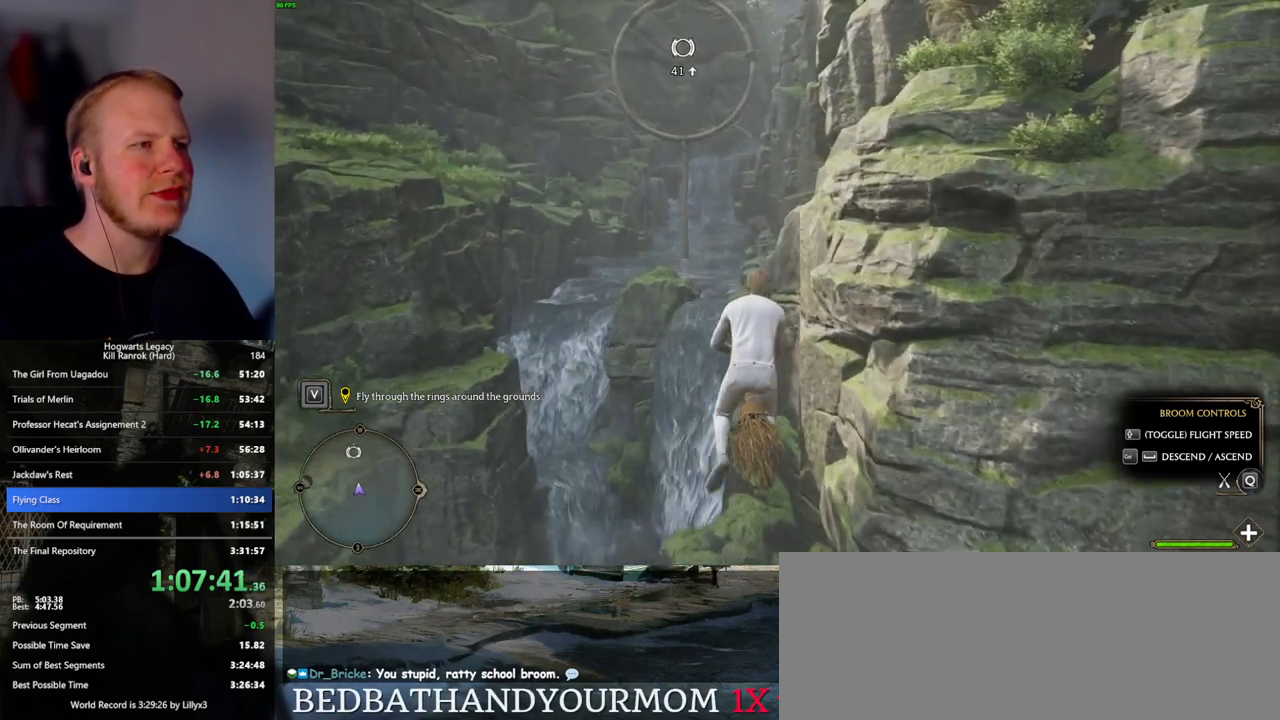
{"keys": ["w"], "mouse": [], "events": [[83, "space", "up"], [217, "space", "down"], [300, "space", "up"]]}